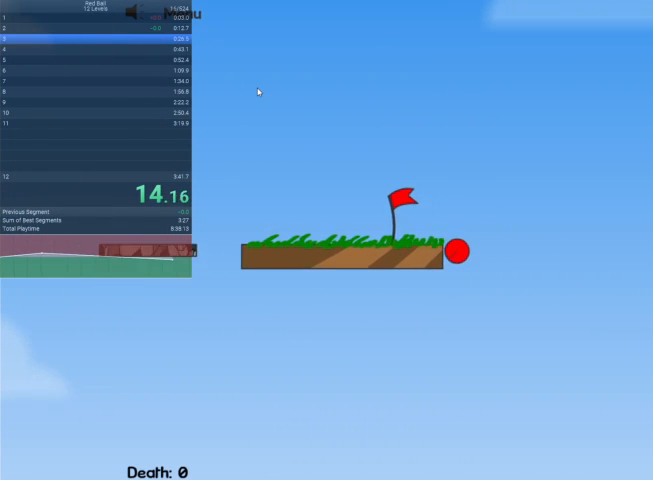
Gameplay with keyboard; each line is a JSON object with the keys held at the frame after it. "events" lists presses ("down") and releases ("up") of "down", "escape", "left", "r", "right" and "up" between this image and that frame as [ms after this image, input, new state], when the widget could be followed in between. No other keys are recorded. Mouse input is not recorded.
{"keys": [], "events": []}
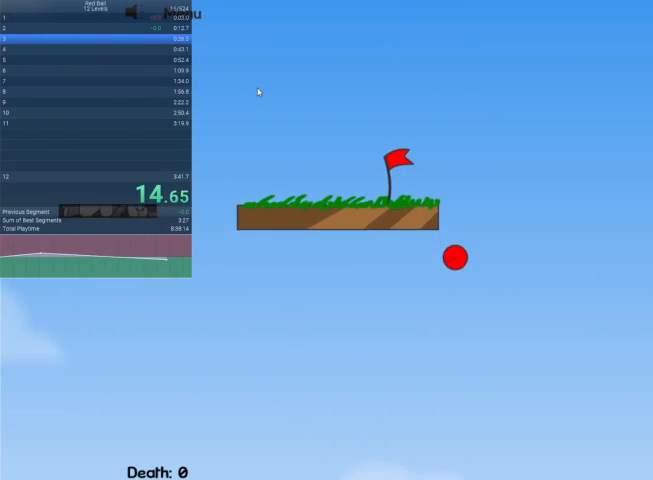
{"keys": [], "events": []}
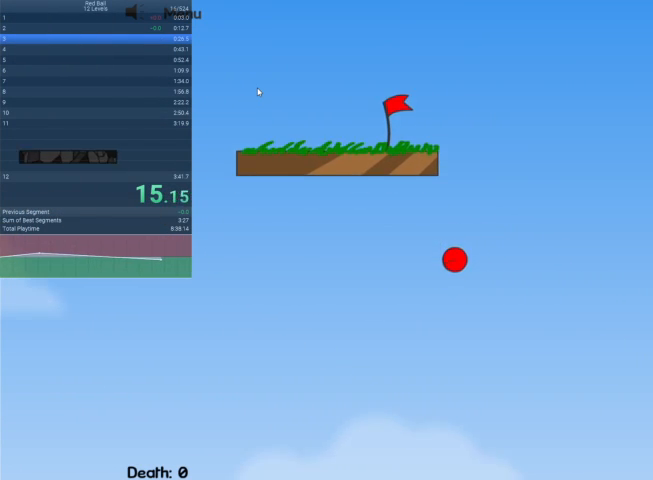
{"keys": [], "events": []}
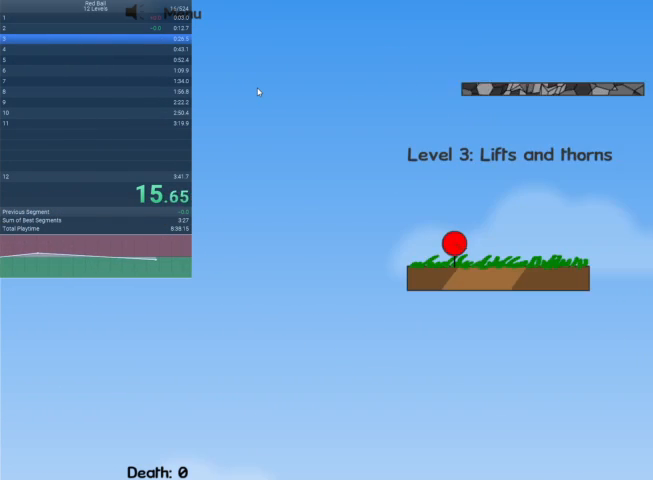
{"keys": ["right"], "events": [[33, "right", "down"]]}
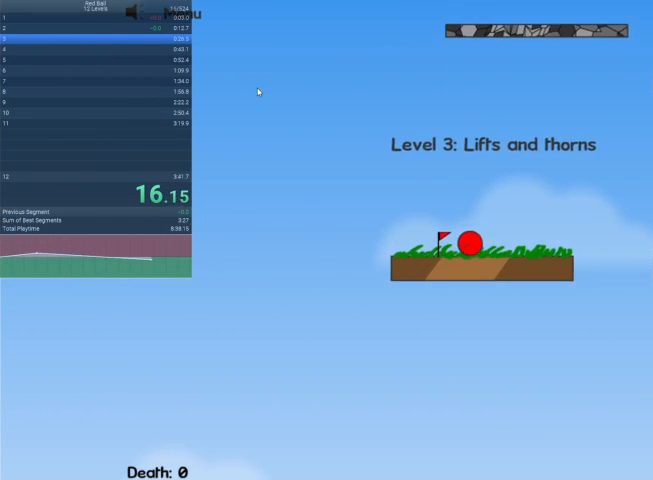
{"keys": ["right"], "events": [[100, "up", "down"], [200, "up", "up"]]}
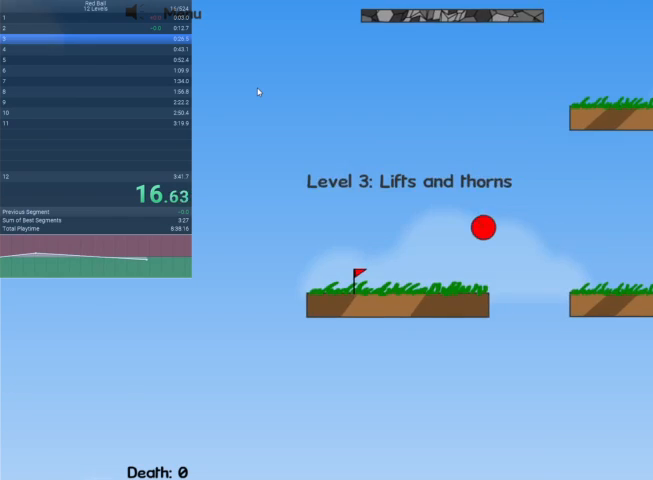
{"keys": ["right", "up"], "events": [[133, "up", "down"]]}
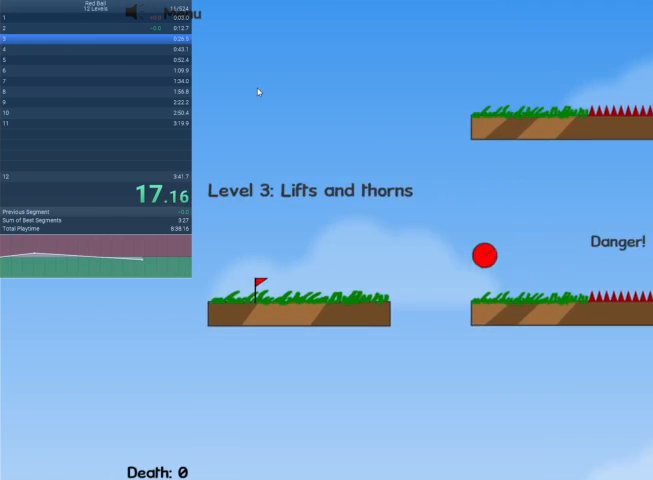
{"keys": ["right", "up"], "events": []}
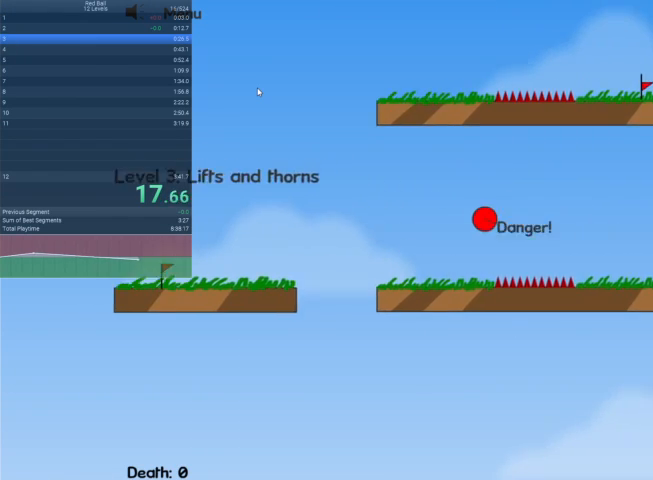
{"keys": ["right", "up"], "events": []}
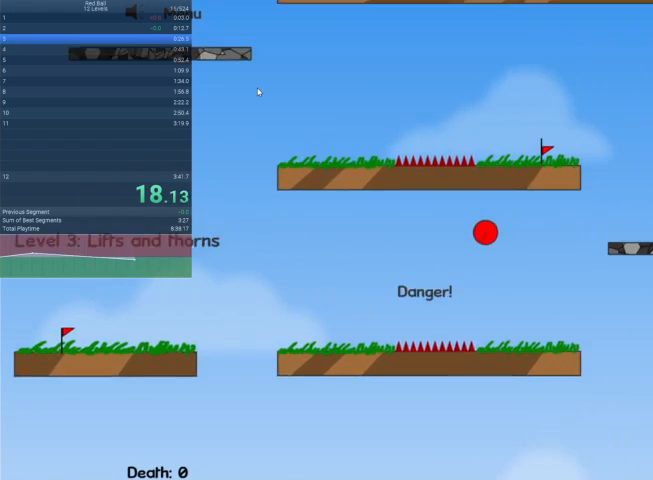
{"keys": ["right"], "events": [[300, "up", "up"]]}
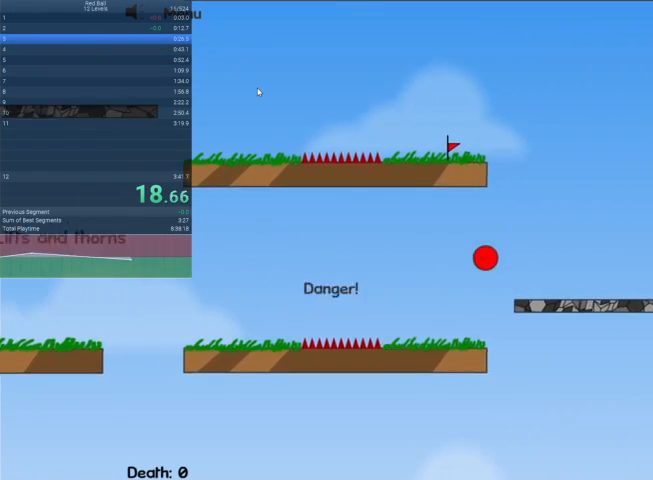
{"keys": ["left"], "events": [[367, "left", "down"], [433, "right", "up"]]}
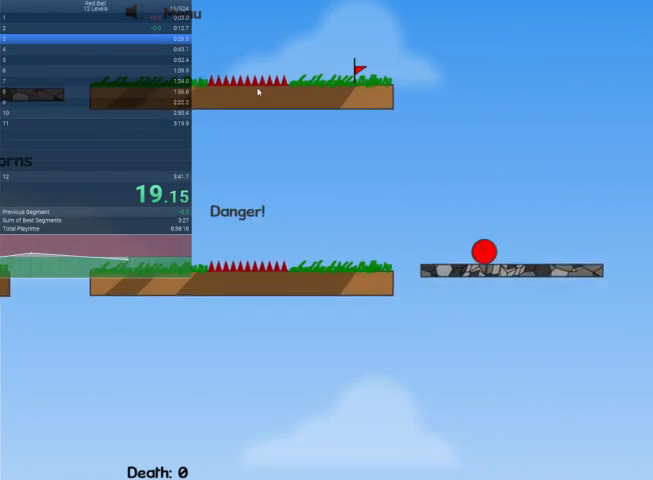
{"keys": ["left"], "events": []}
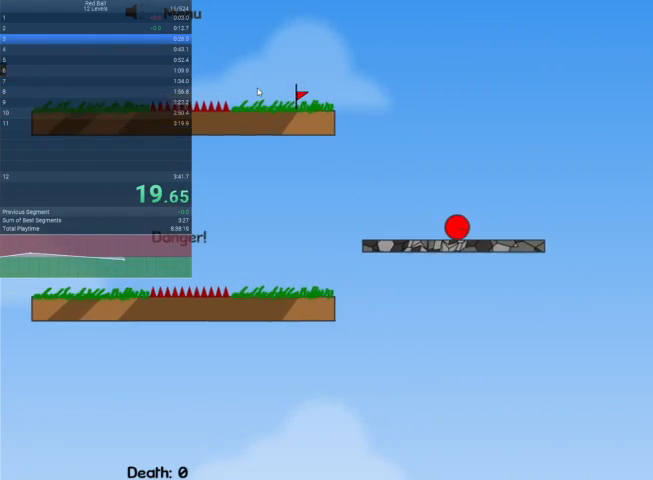
{"keys": ["left", "up"], "events": [[367, "up", "down"]]}
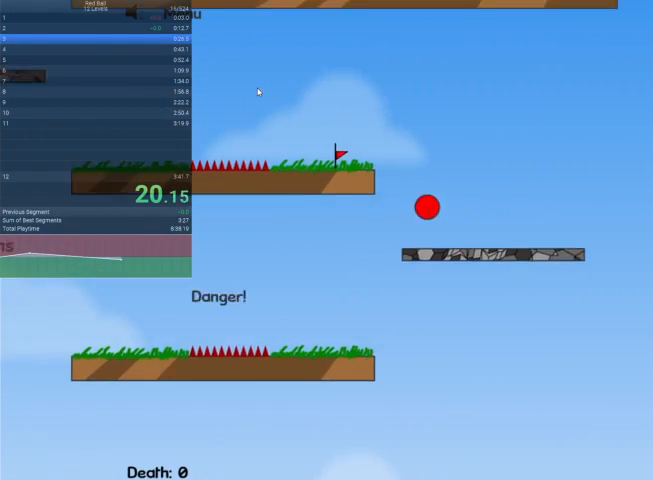
{"keys": ["left", "up"], "events": []}
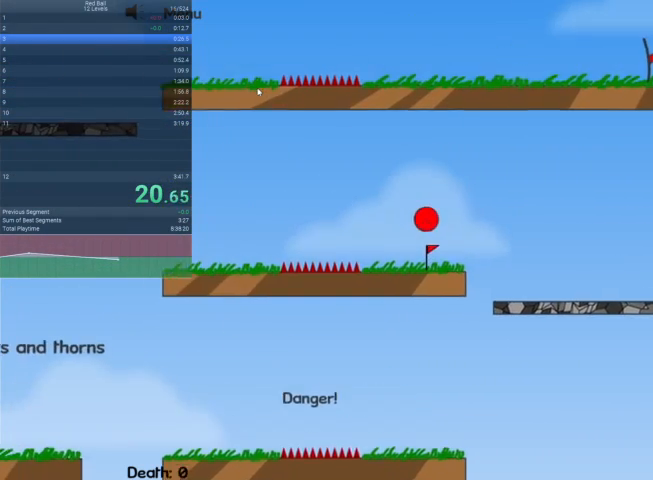
{"keys": ["left", "up"], "events": []}
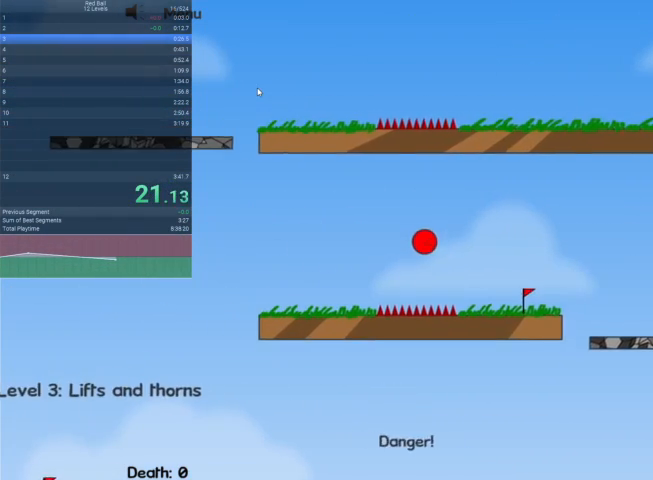
{"keys": ["left", "up"], "events": []}
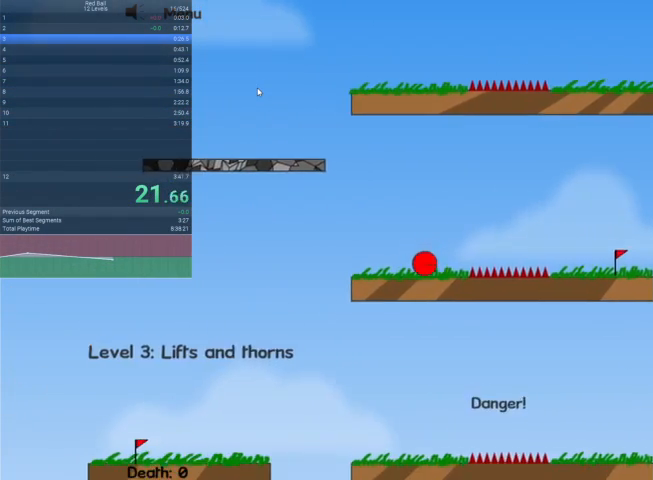
{"keys": [], "events": [[200, "up", "up"], [500, "left", "up"]]}
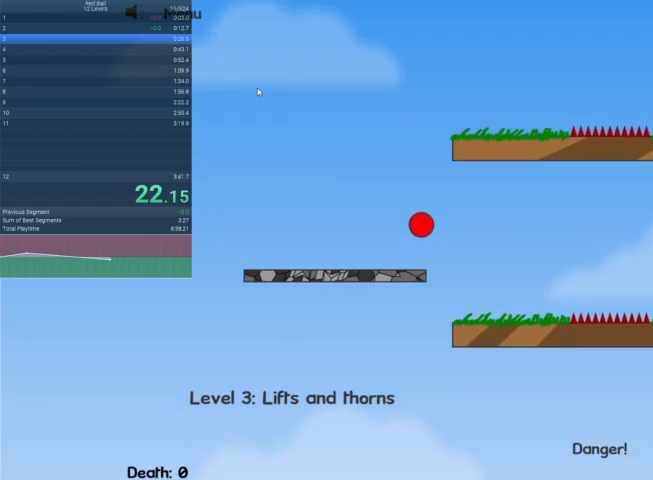
{"keys": ["right"], "events": [[200, "right", "down"]]}
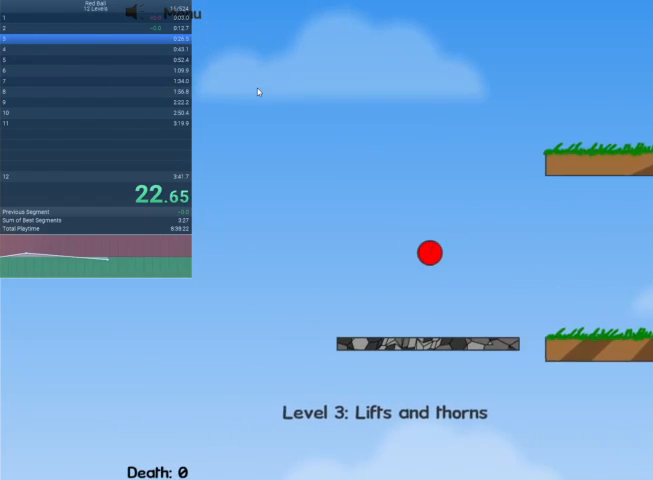
{"keys": ["right"], "events": []}
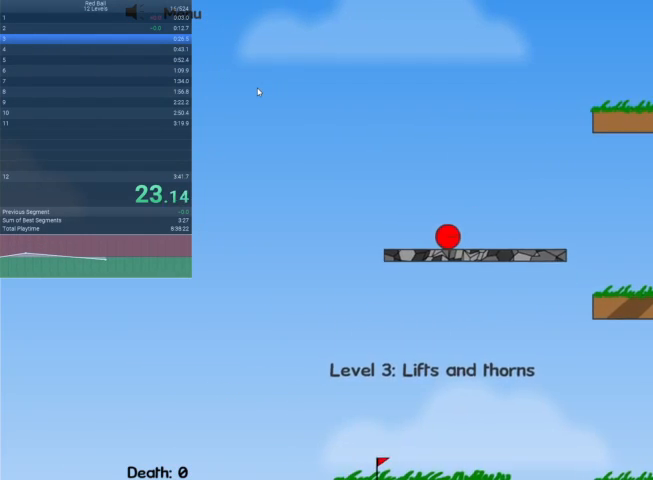
{"keys": ["right"], "events": []}
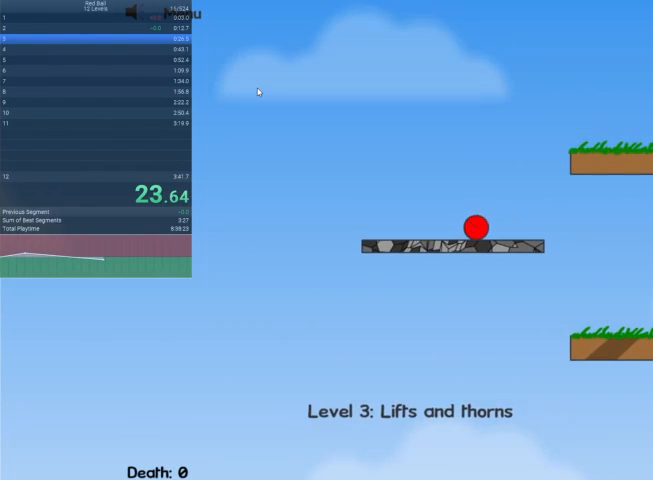
{"keys": ["right", "up"], "events": [[67, "up", "down"]]}
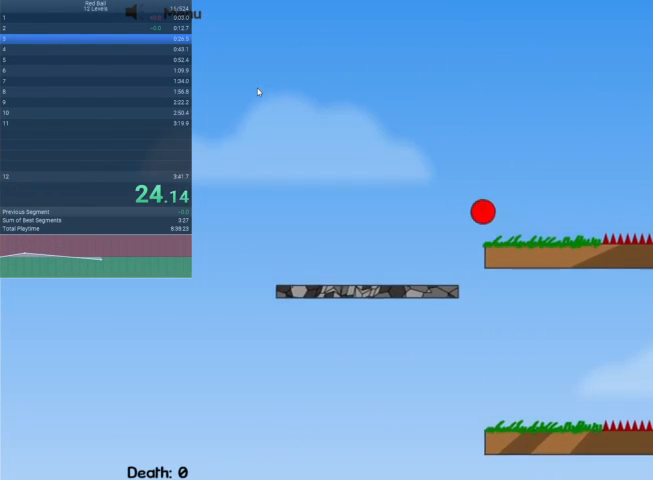
{"keys": ["right", "up"], "events": []}
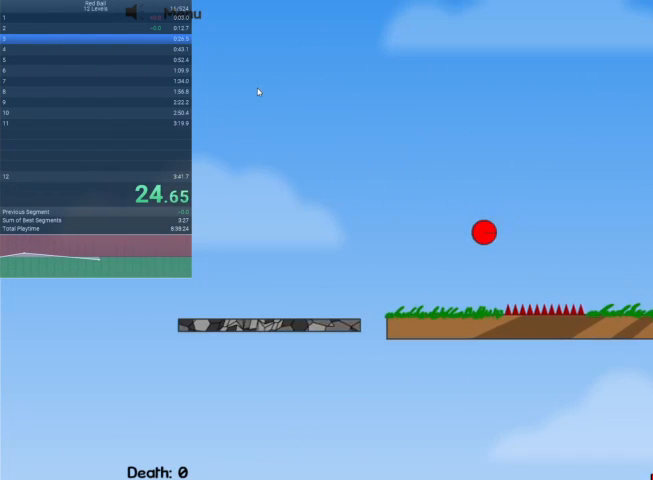
{"keys": ["right"], "events": [[367, "up", "up"]]}
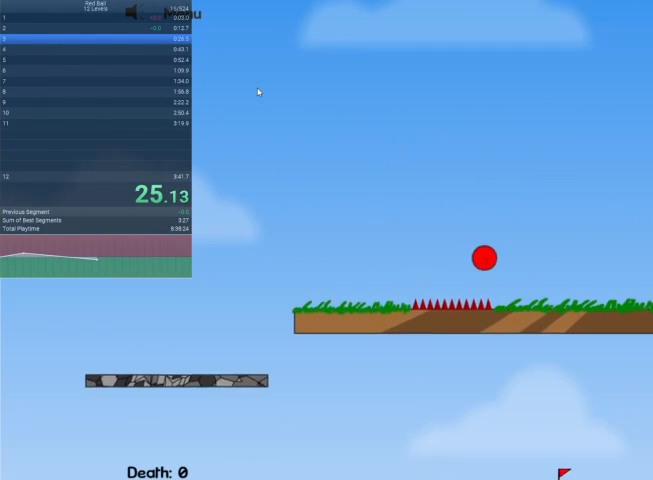
{"keys": ["right"], "events": []}
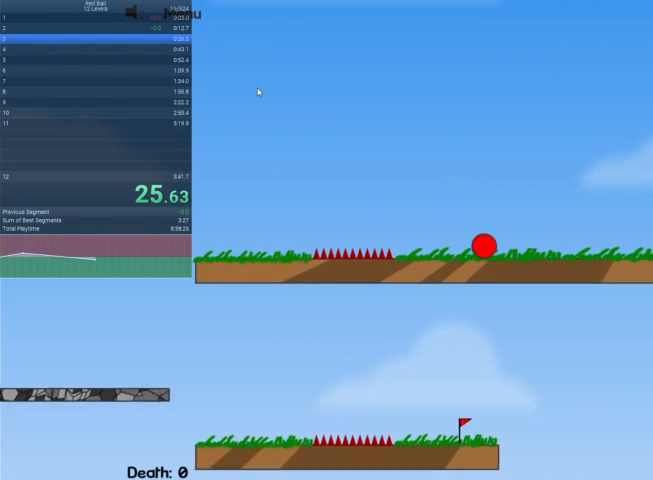
{"keys": ["right"], "events": []}
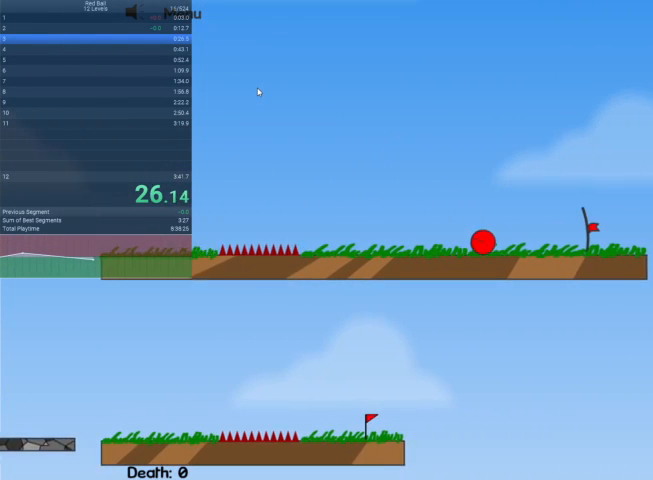
{"keys": ["right"], "events": []}
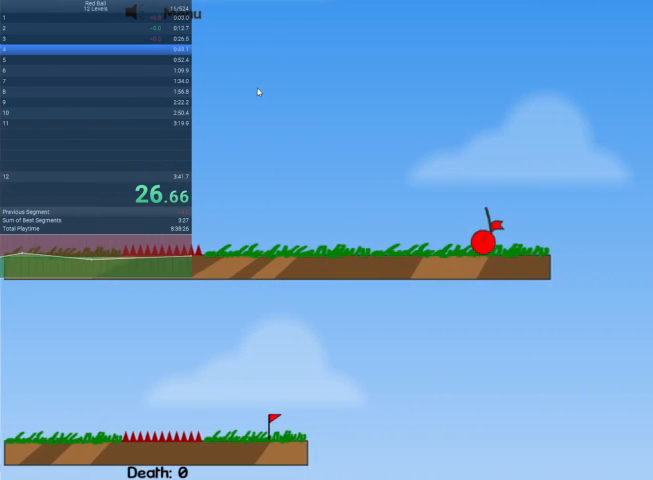
{"keys": ["right"], "events": []}
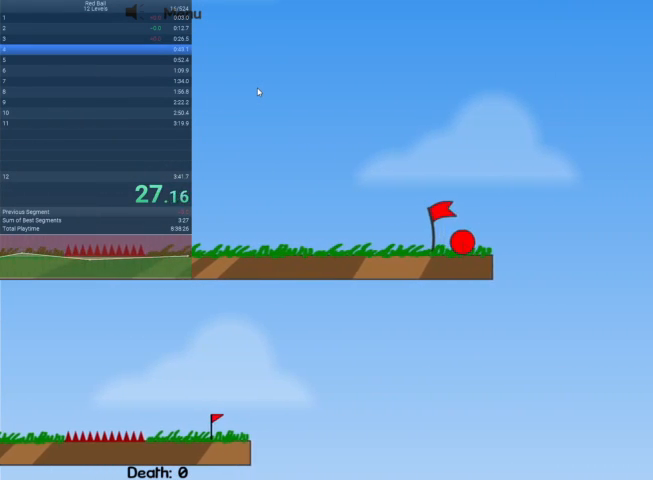
{"keys": ["right"], "events": []}
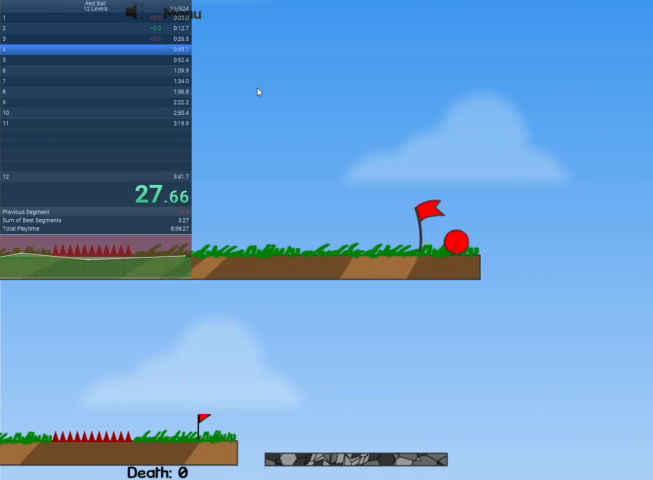
{"keys": ["right"], "events": []}
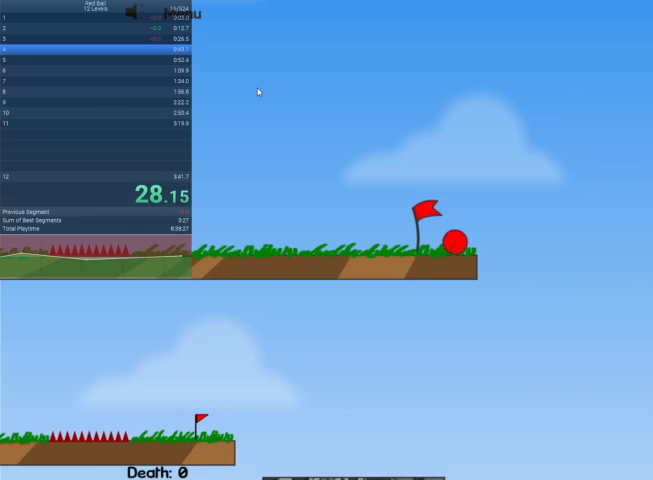
{"keys": ["right"], "events": []}
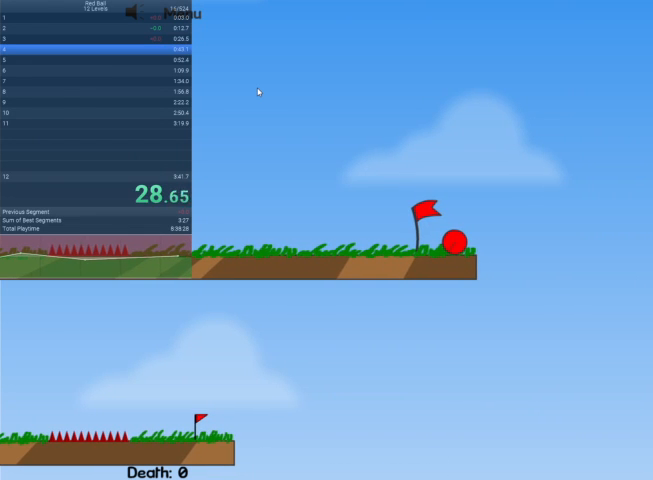
{"keys": [], "events": [[33, "right", "up"]]}